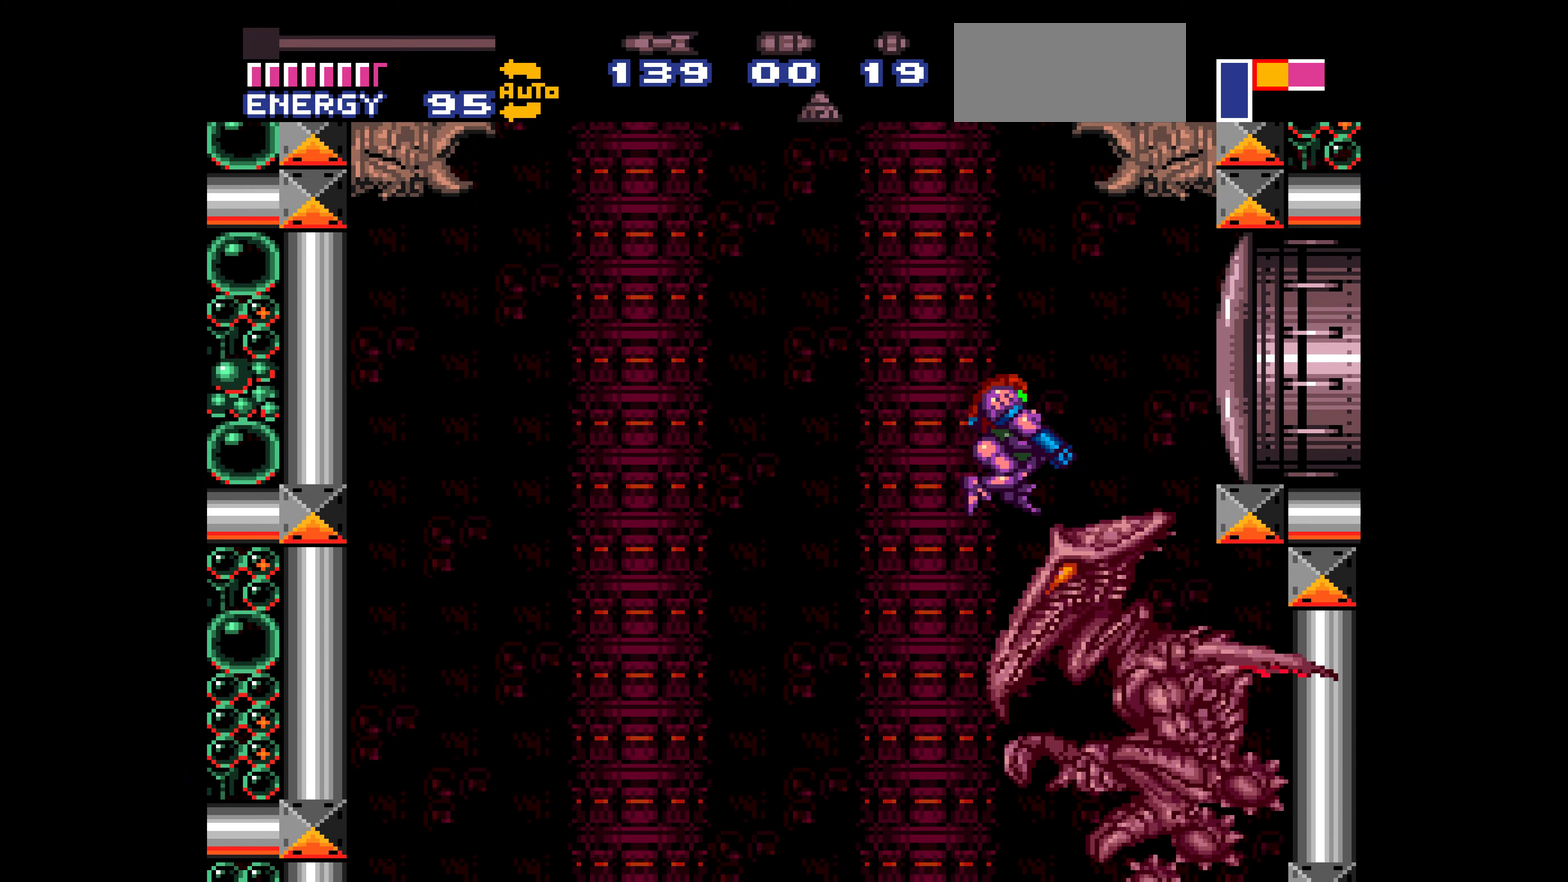
Gameplay with a controller (Nintendo layout); each line is a JSON object with the inputs held at the frame after it. "events" lists button and stick changes between this image and that frame as [ms after this image, input, new state], when the widget could be followed in between. Not read: L3 R3.
{"buttons": [], "events": [[334, "DPAD_DOWN", "up"], [334, "DPAD_RIGHT", "up"], [350, "DPAD_LEFT", "down"], [367, "DPAD_LEFT", "up"]]}
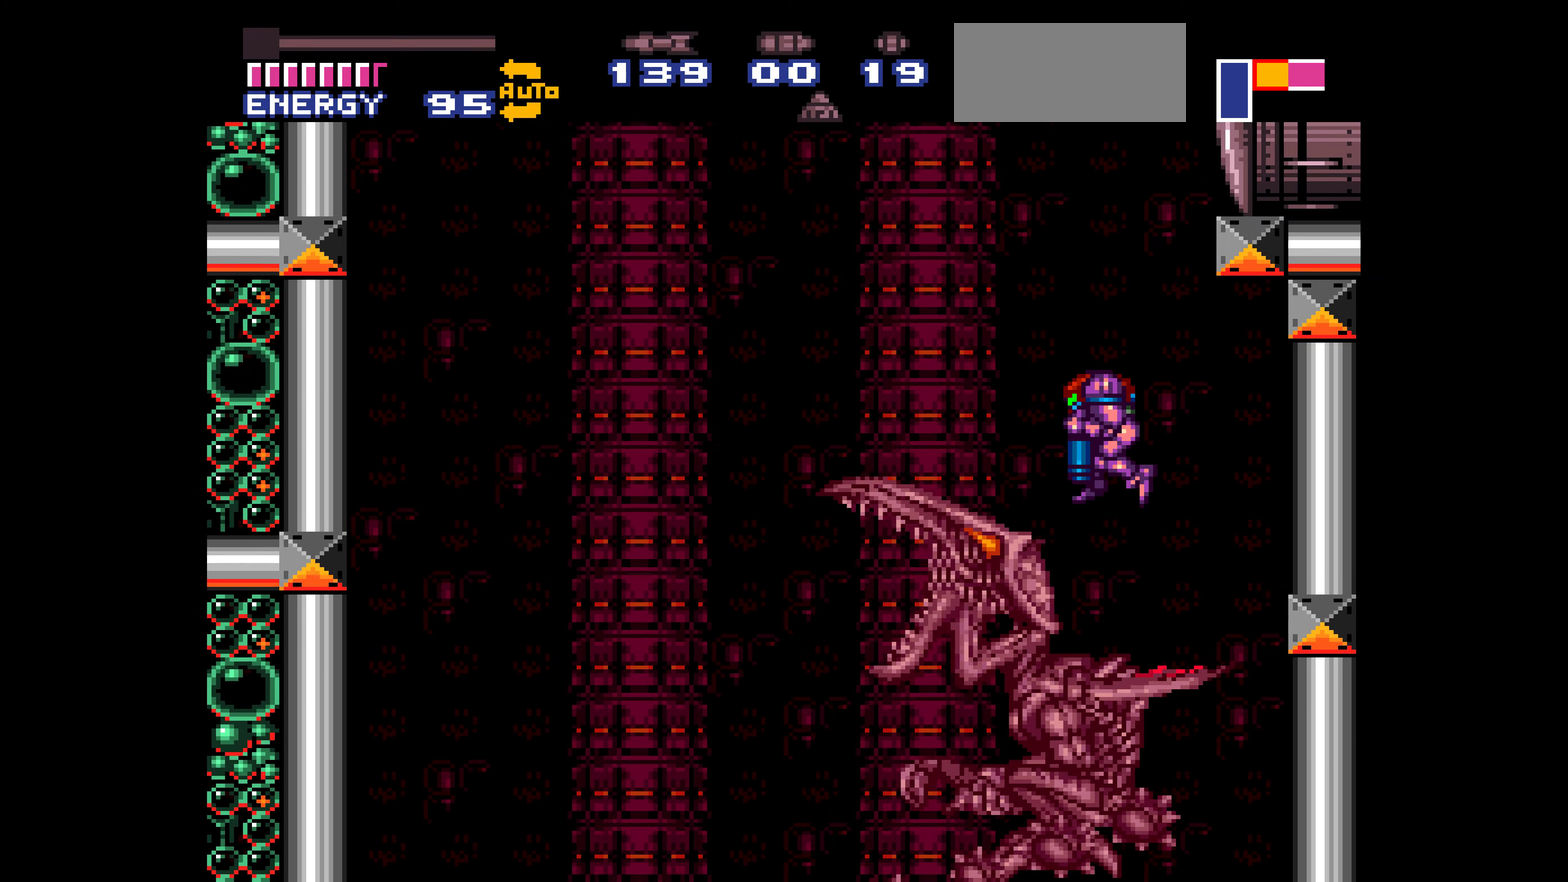
{"buttons": []}
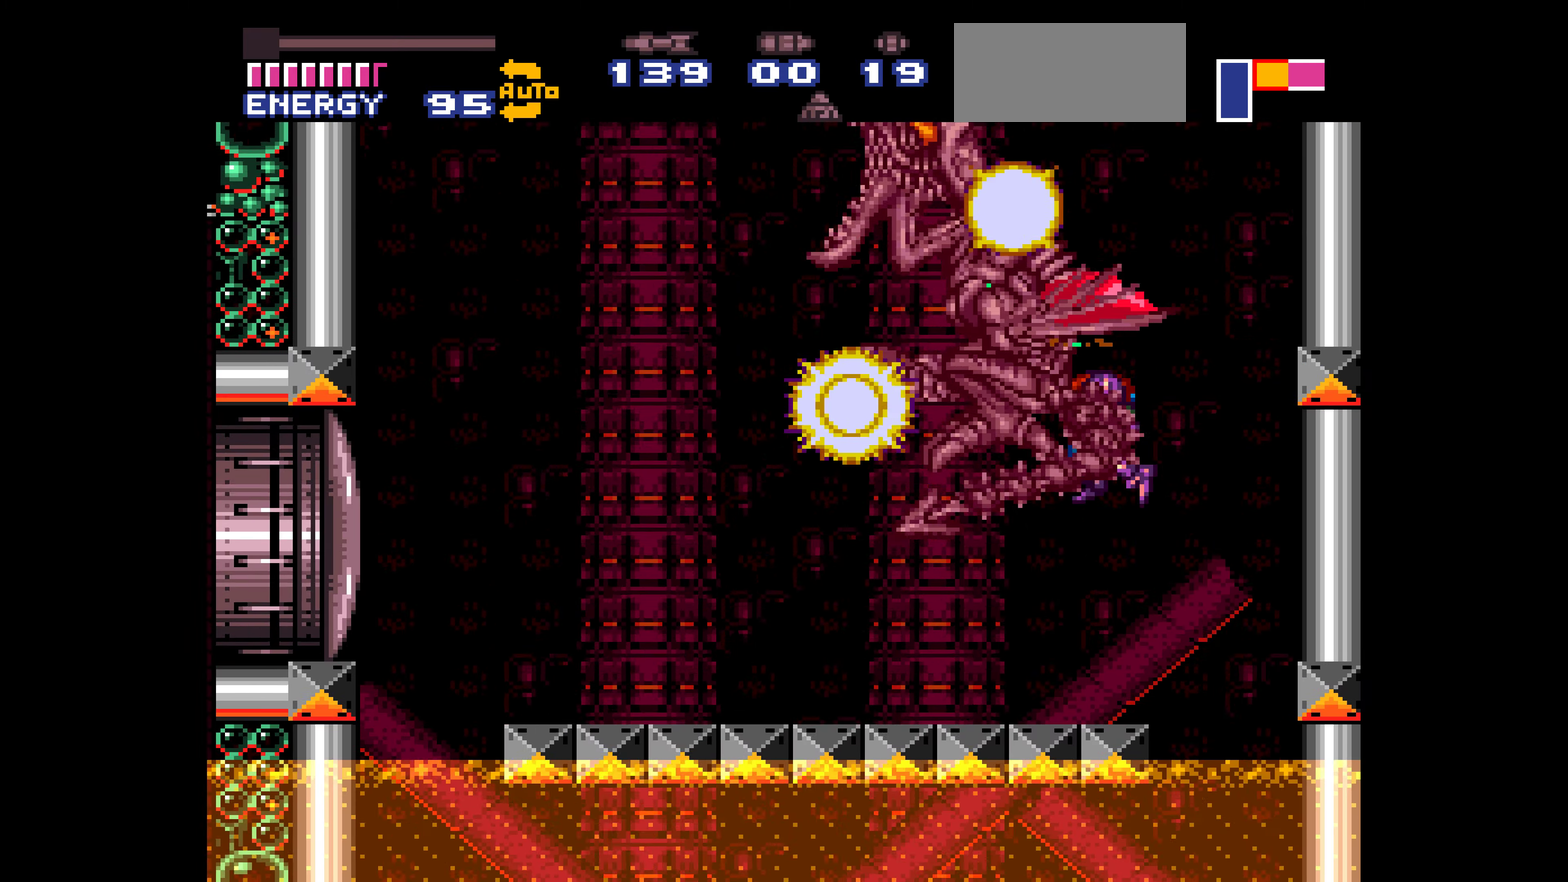
{"buttons": []}
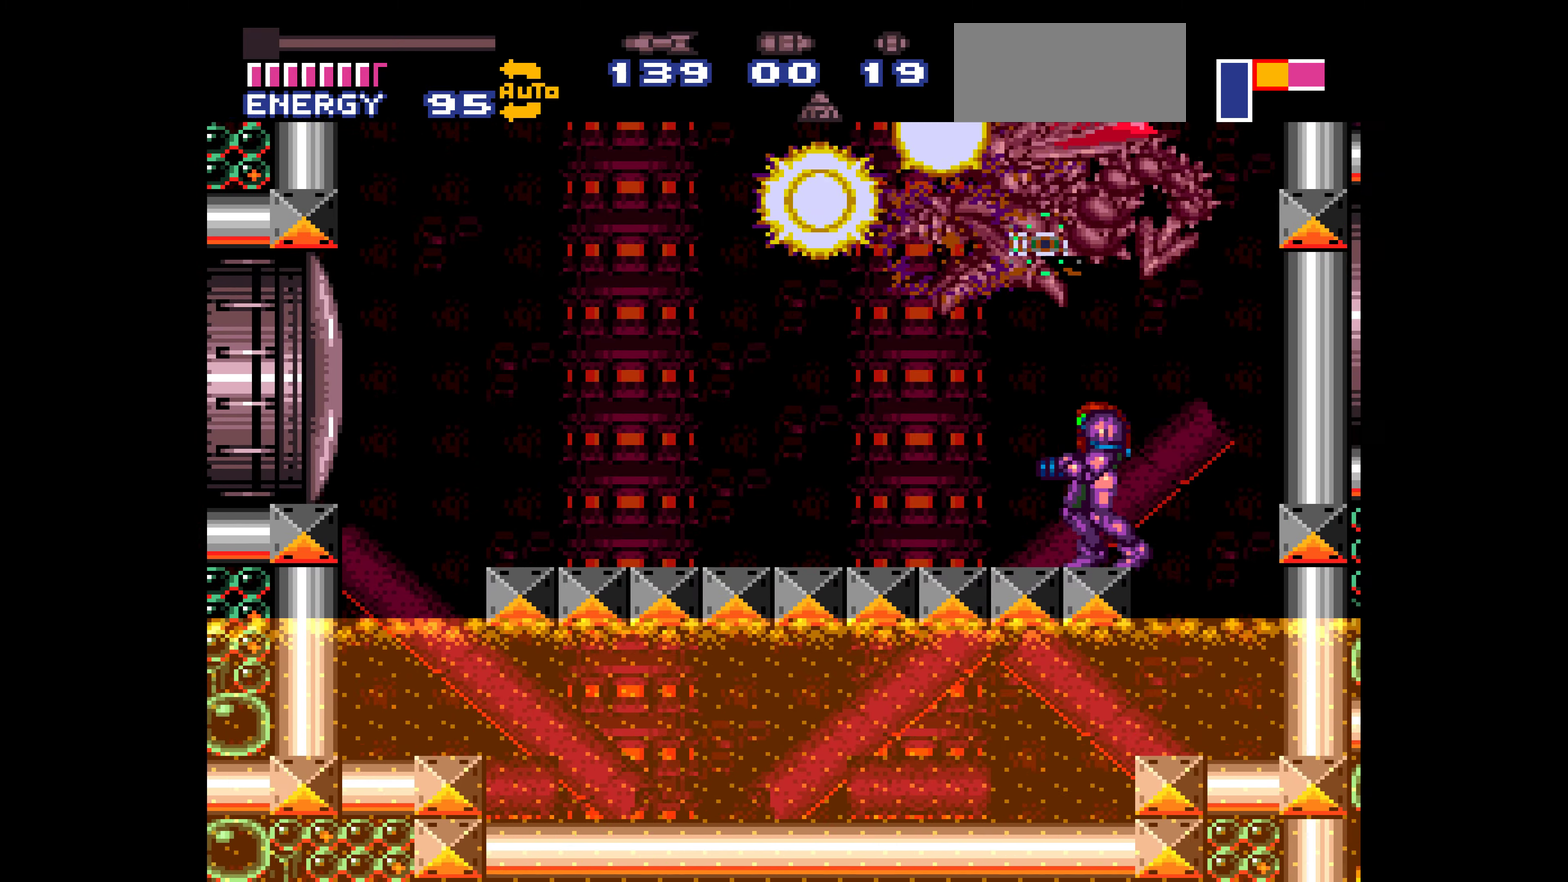
{"buttons": []}
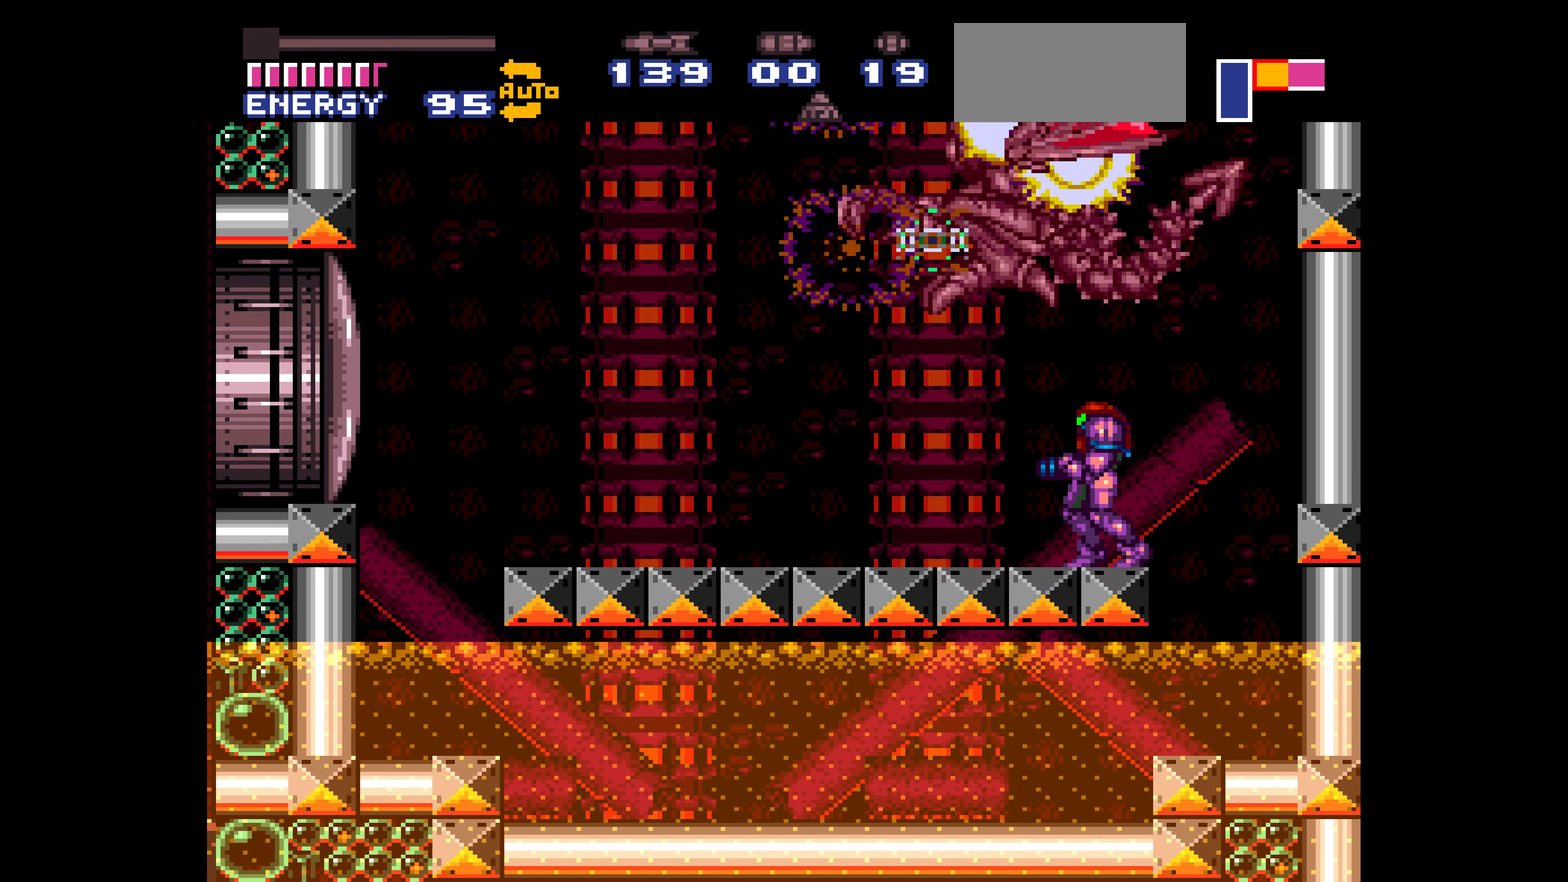
{"buttons": []}
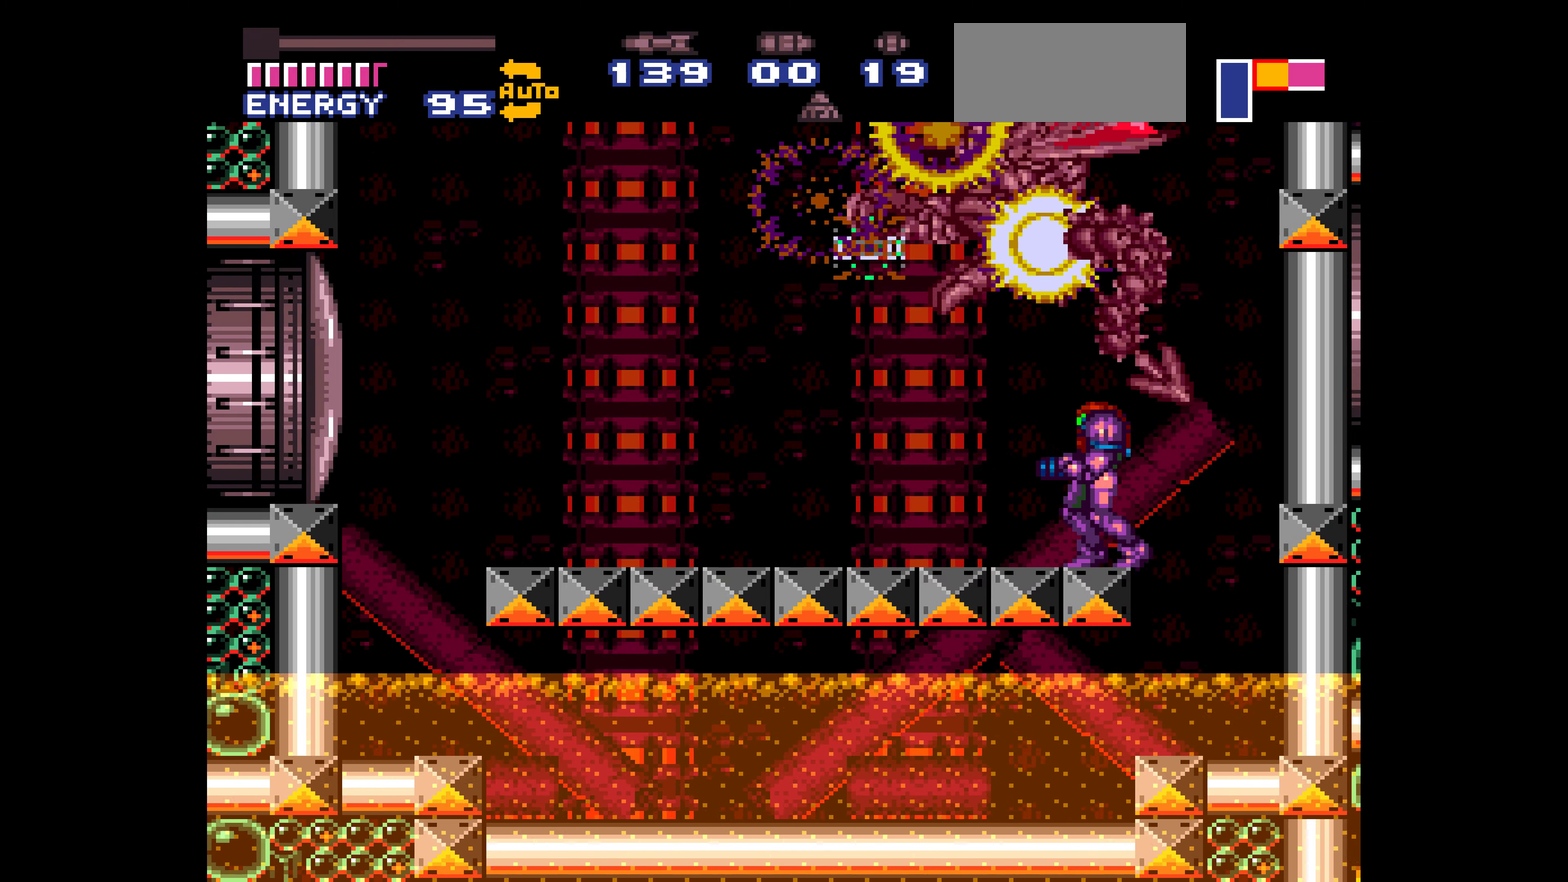
{"buttons": []}
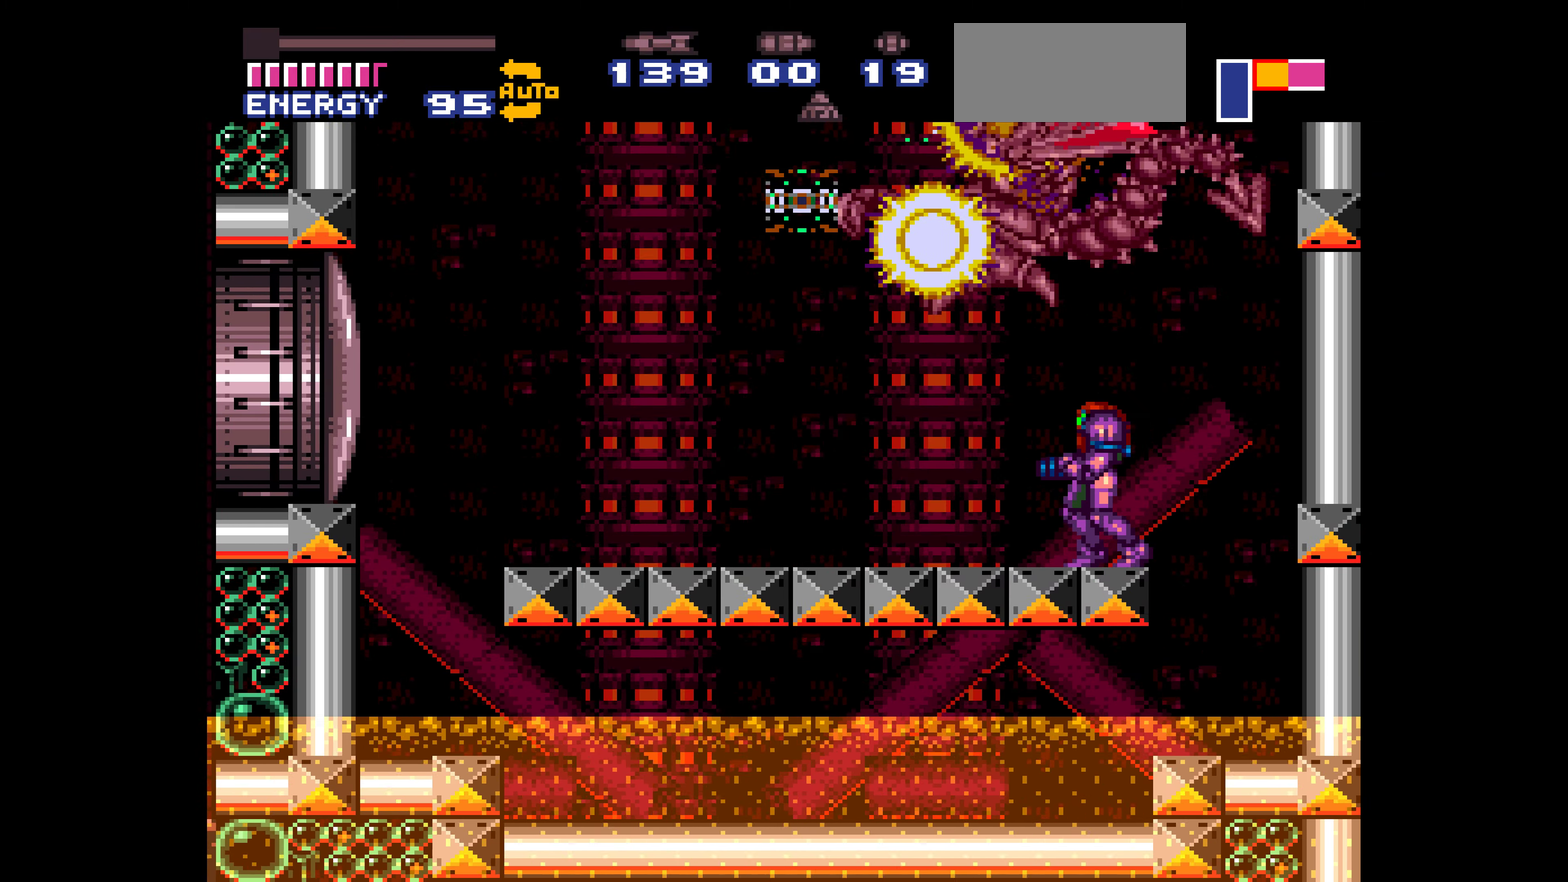
{"buttons": ["X", "L1", "DPAD_LEFT"], "events": [[100, "X", "down"], [234, "DPAD_LEFT", "down"], [267, "L1", "down"], [284, "B", "down"], [317, "DPAD_LEFT", "up"], [334, "B", "up"], [334, "DPAD_LEFT", "down"], [367, "B", "down"], [400, "DPAD_LEFT", "up"], [417, "B", "up"], [417, "DPAD_LEFT", "down"], [450, "B", "down"], [484, "DPAD_LEFT", "up"], [484, "L1", "up"], [500, "B", "up"], [500, "DPAD_LEFT", "down"], [500, "L1", "down"]]}
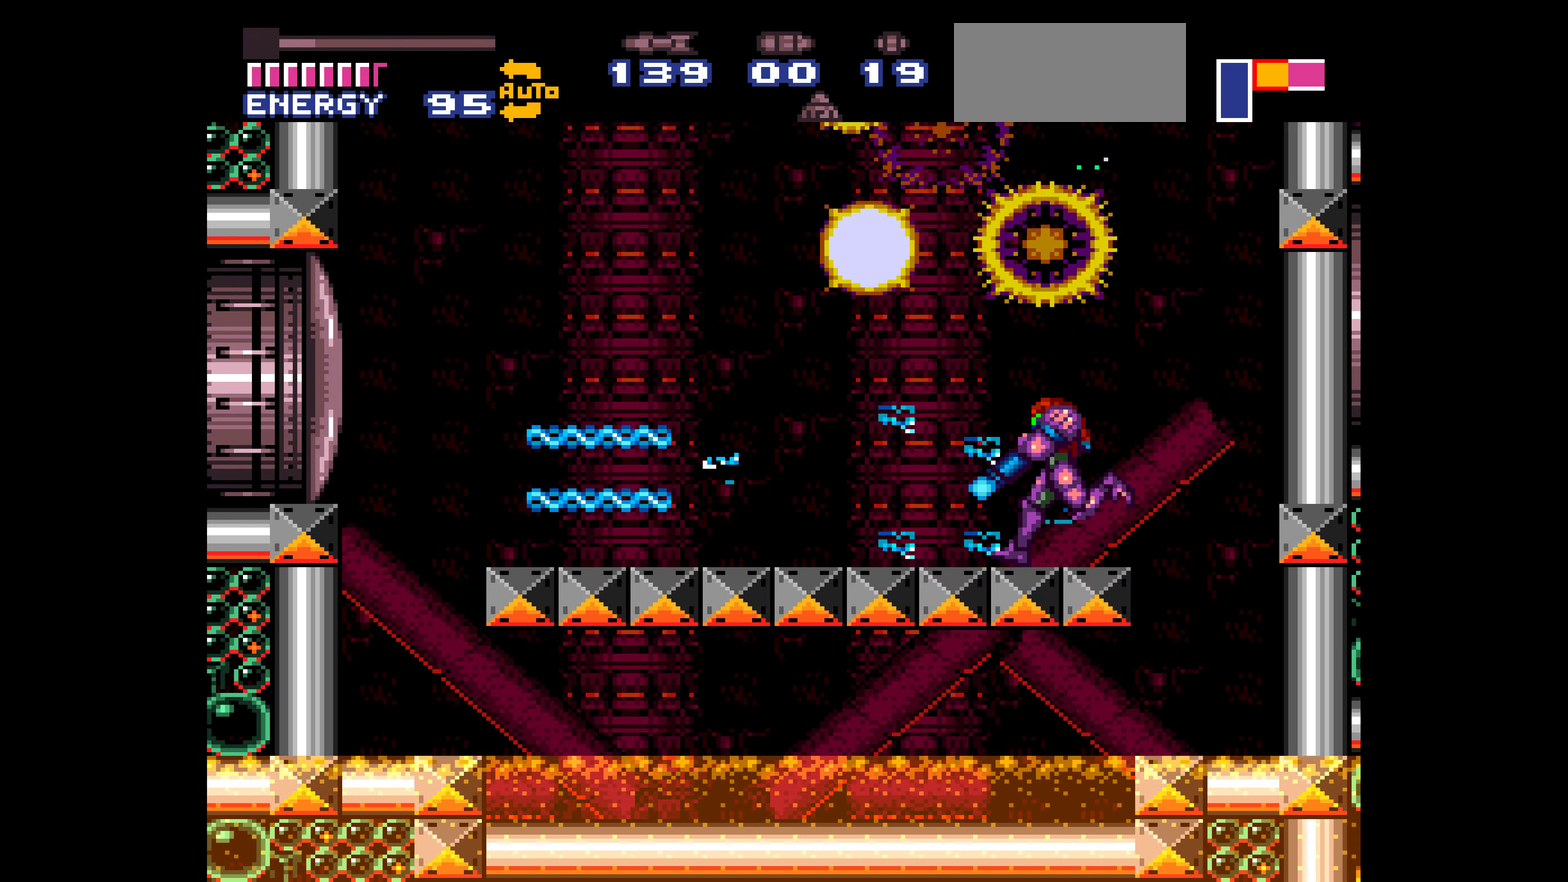
{"buttons": ["X", "L1", "DPAD_LEFT"], "events": [[34, "B", "down"], [50, "DPAD_LEFT", "up"], [50, "L1", "up"], [67, "B", "up"], [67, "DPAD_LEFT", "down"], [67, "L1", "down"], [117, "B", "down"], [134, "DPAD_LEFT", "up"], [134, "L1", "up"], [150, "B", "up"], [150, "DPAD_LEFT", "down"], [150, "L1", "down"], [200, "B", "down"], [217, "DPAD_LEFT", "up"], [217, "L1", "up"], [233, "B", "up"], [233, "DPAD_LEFT", "down"], [233, "L1", "down"], [283, "B", "down"], [300, "DPAD_LEFT", "up"], [300, "L1", "up"], [316, "B", "up"], [316, "DPAD_LEFT", "down"], [316, "L1", "down"], [366, "B", "down"], [383, "DPAD_LEFT", "up"], [383, "L1", "up"], [400, "B", "up"], [400, "DPAD_LEFT", "down"], [400, "L1", "down"], [450, "B", "down"], [466, "DPAD_LEFT", "up"], [466, "L1", "up"], [483, "B", "up"], [483, "DPAD_LEFT", "down"], [483, "L1", "down"]]}
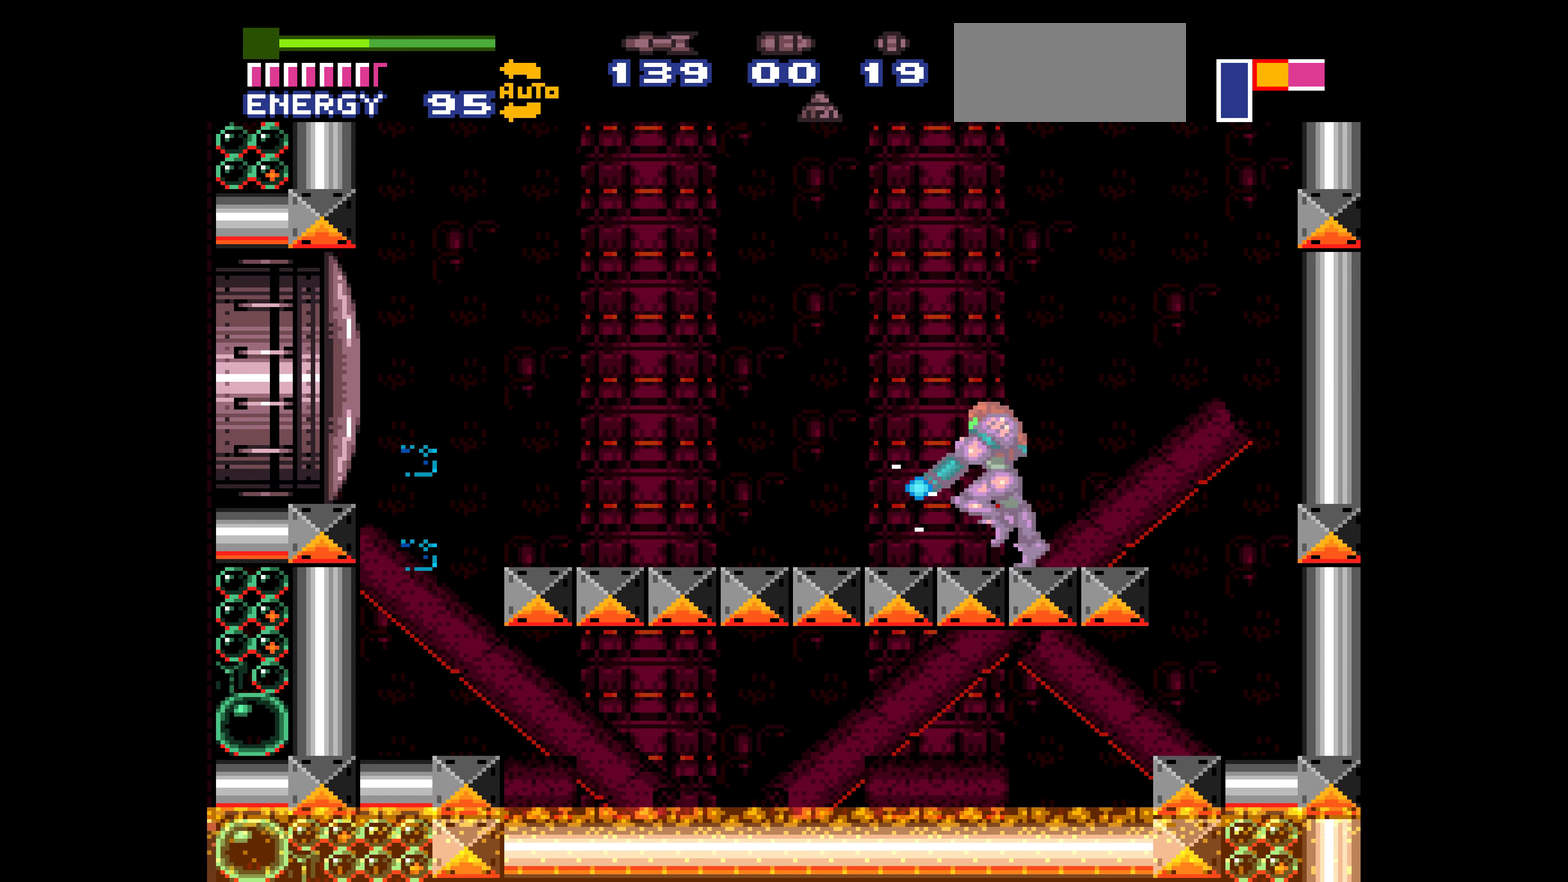
{"buttons": ["B", "DPAD_LEFT"], "events": [[33, "B", "down"], [50, "L1", "up"], [66, "L1", "down"], [233, "L1", "up"], [266, "L1", "down"], [350, "L1", "up"], [350, "X", "up"]]}
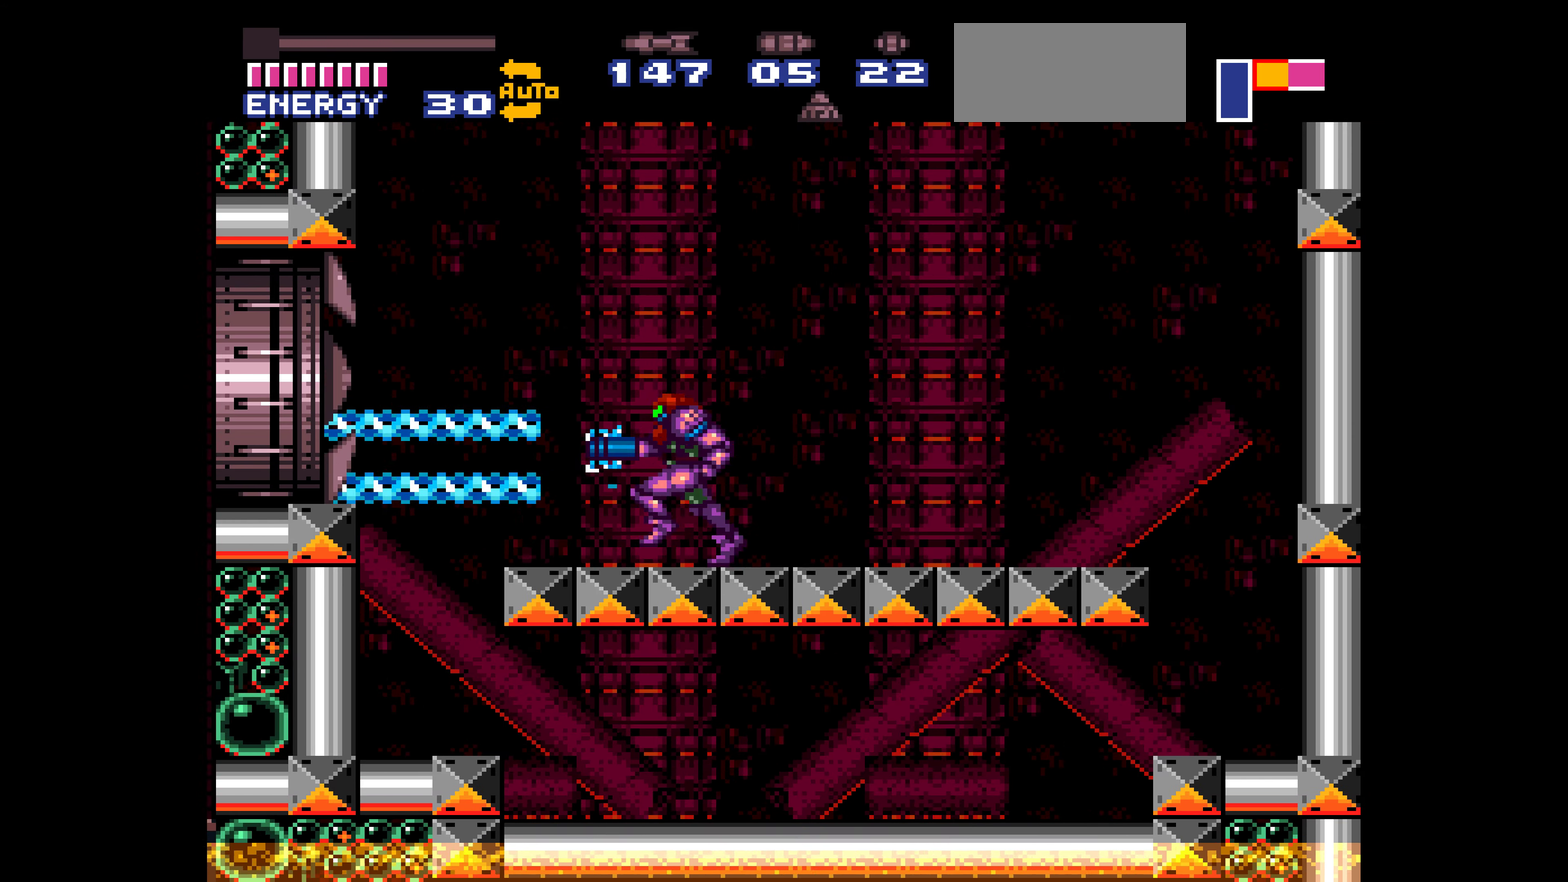
{"buttons": ["B"]}
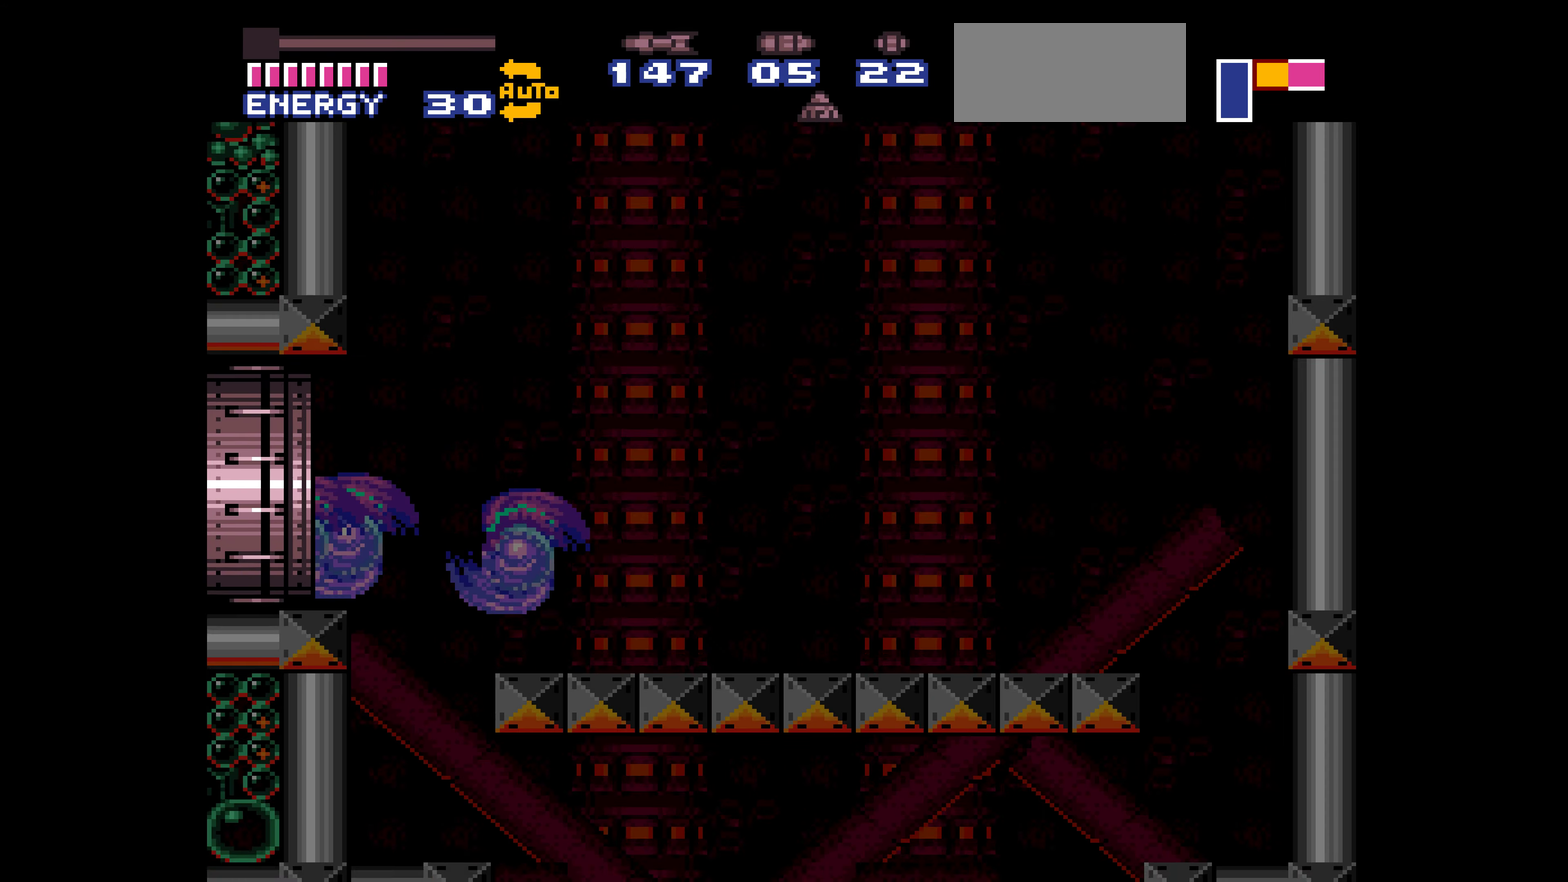
{"buttons": ["B"]}
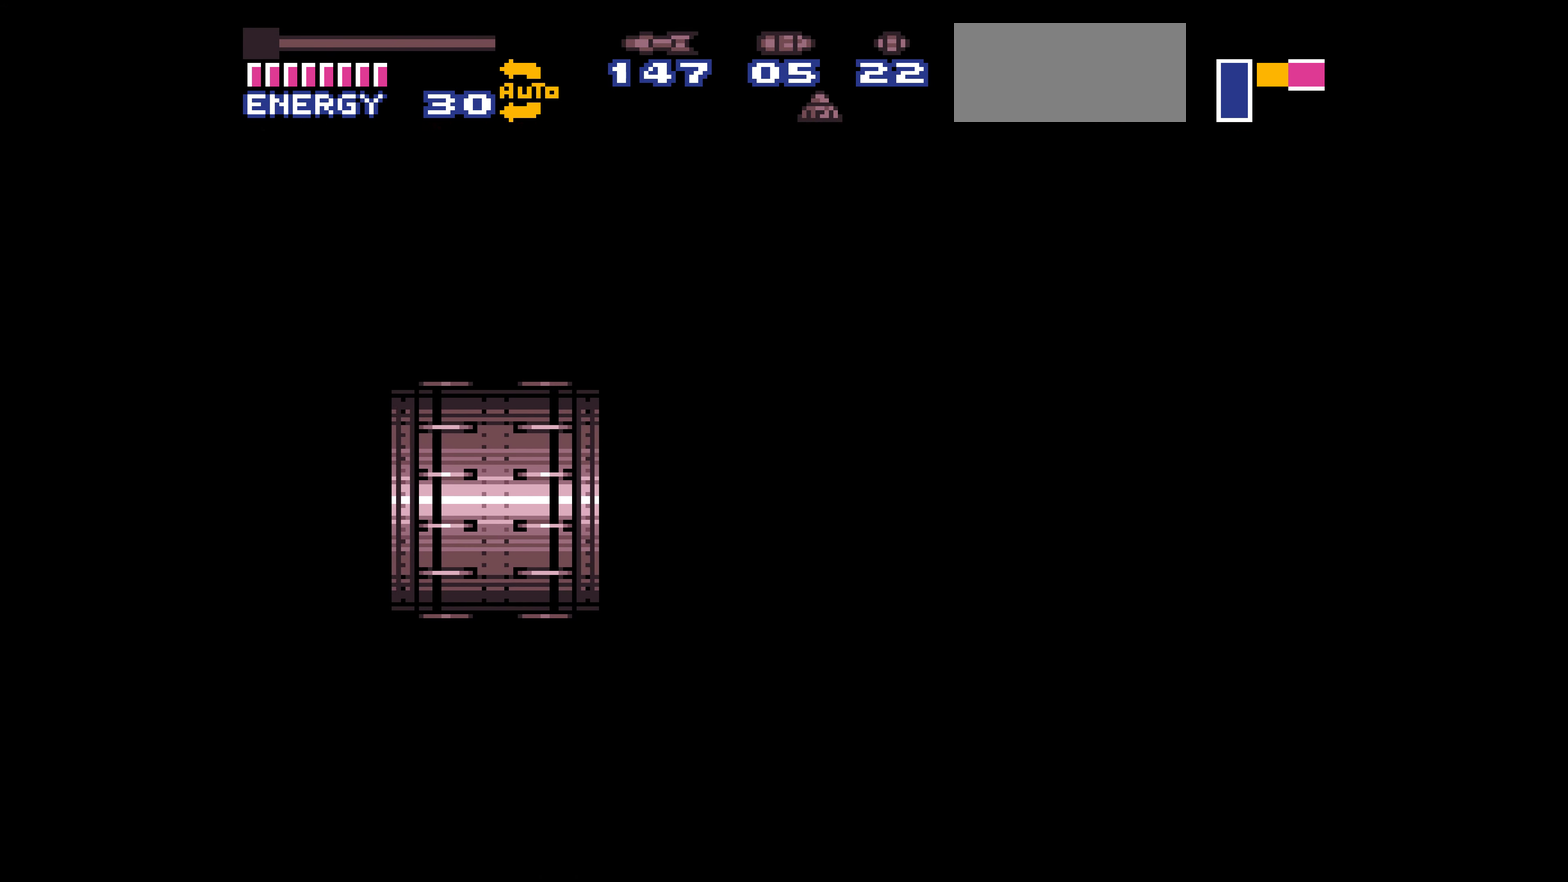
{"buttons": ["B"]}
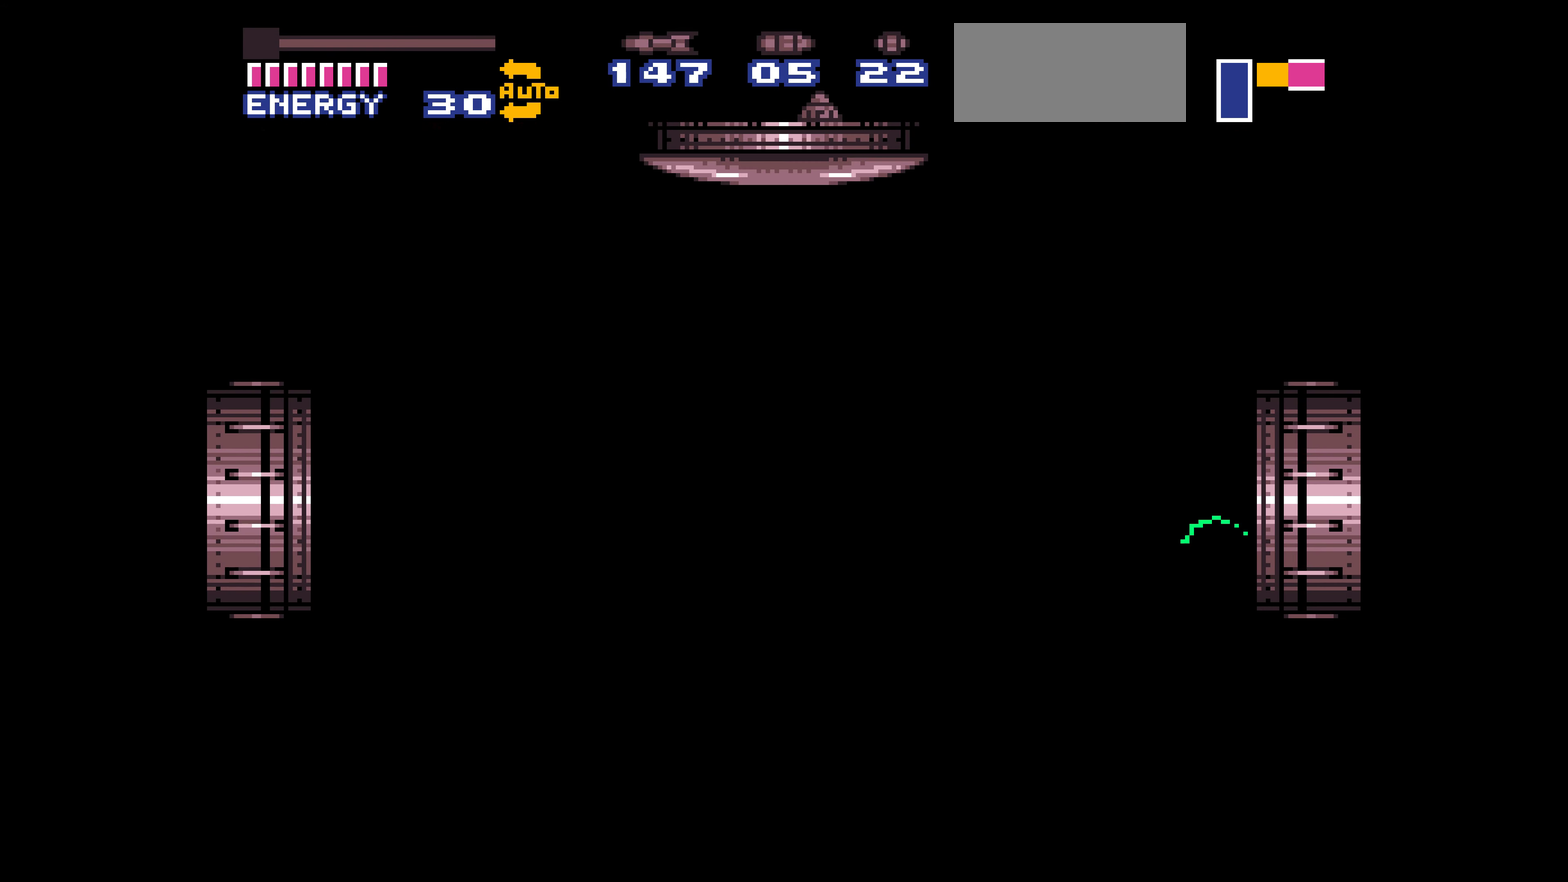
{"buttons": ["B", "DPAD_LEFT"], "events": [[250, "DPAD_LEFT", "down"], [366, "DPAD_LEFT", "up"], [366, "DPAD_RIGHT", "down"], [383, "DPAD_LEFT", "down"], [383, "DPAD_RIGHT", "up"]]}
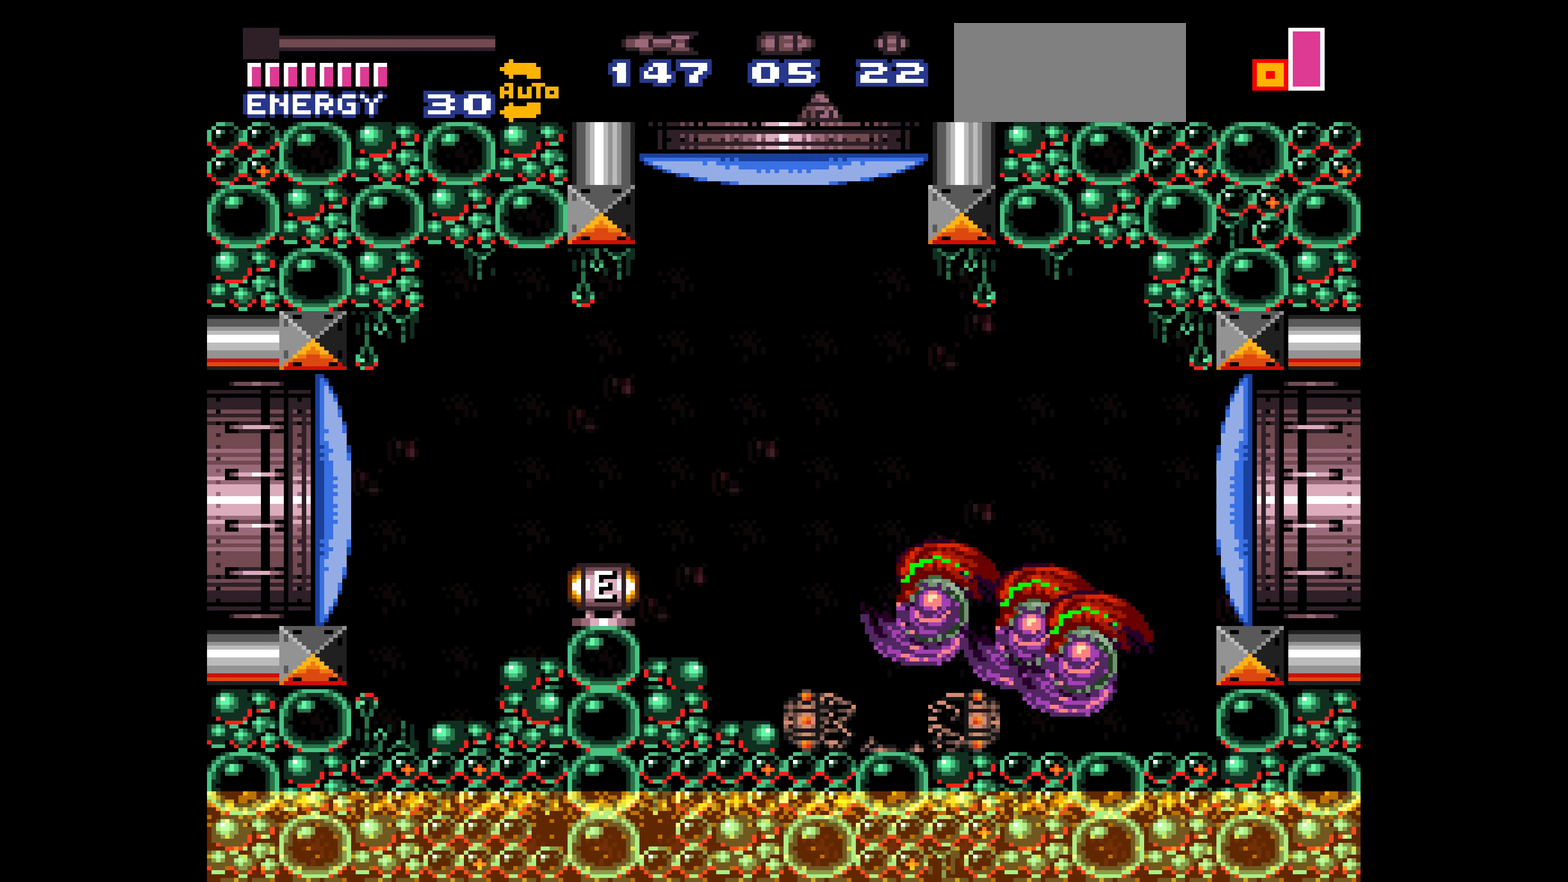
{"buttons": ["B", "DPAD_LEFT"], "events": [[116, "R1", "down"], [133, "R1", "up"], [233, "L1", "down"], [383, "DPAD_DOWN", "down"], [383, "DPAD_LEFT", "up"], [383, "L1", "up"], [400, "DPAD_DOWN", "up"], [450, "A", "down"], [483, "A", "up"], [483, "DPAD_LEFT", "down"]]}
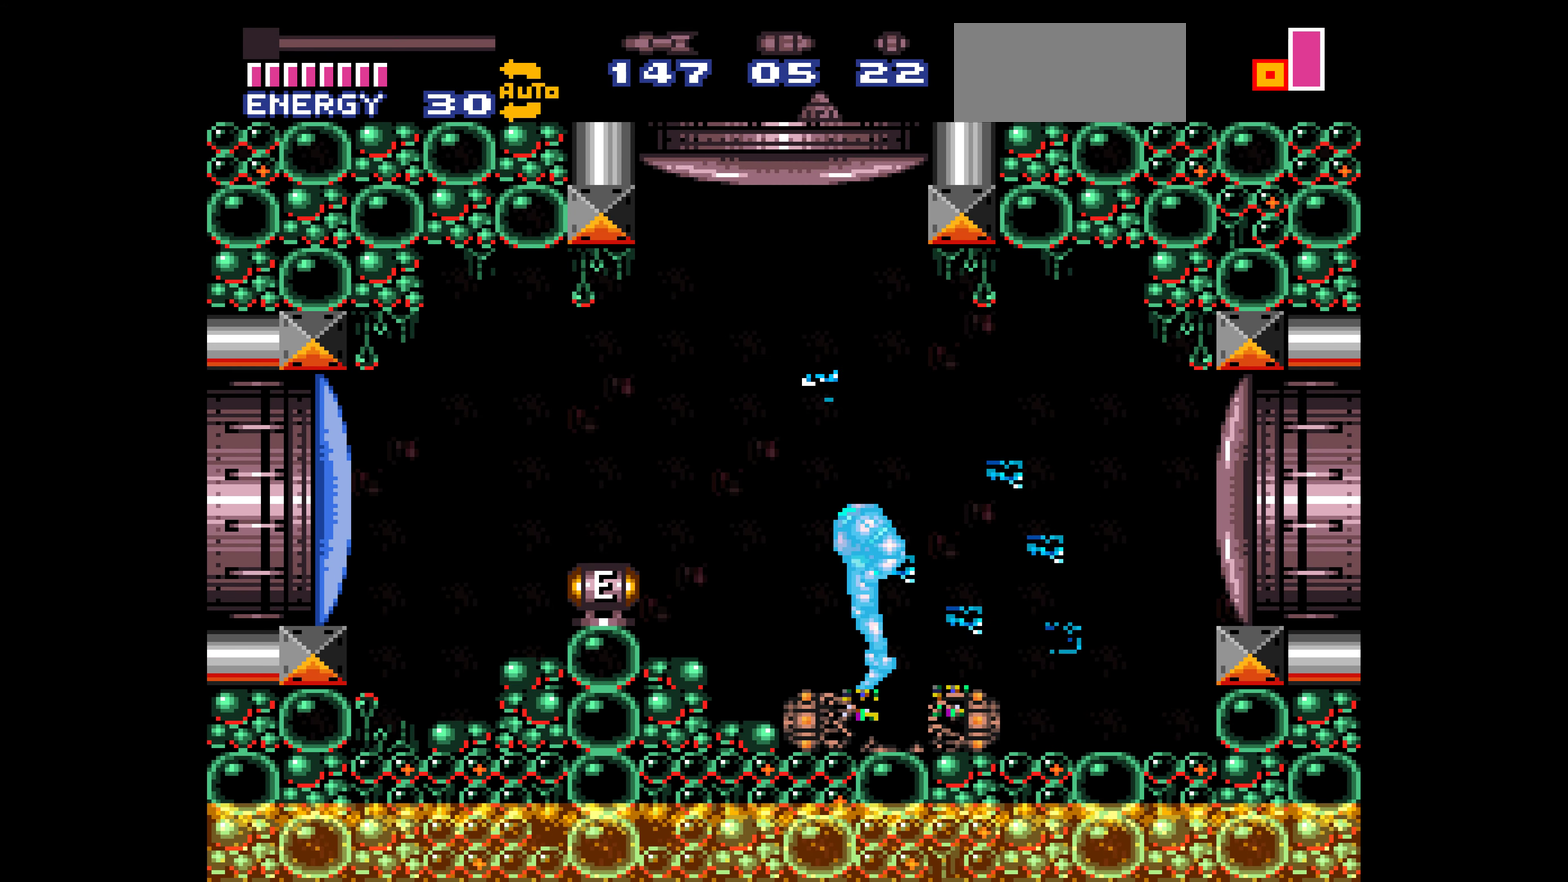
{"buttons": ["B", "DPAD_LEFT"]}
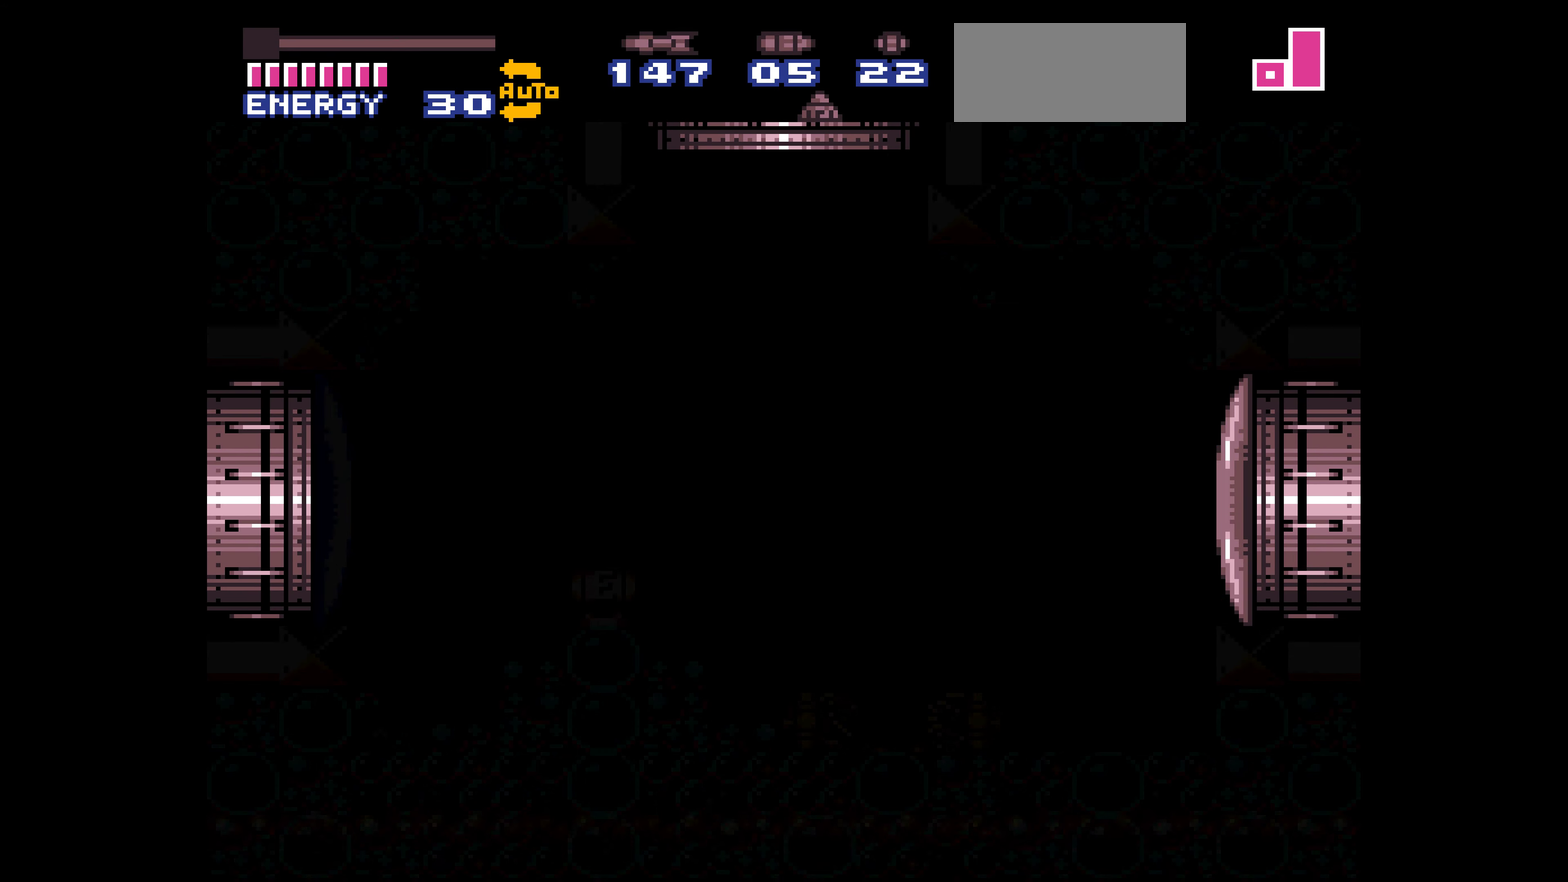
{"buttons": ["B", "DPAD_LEFT"]}
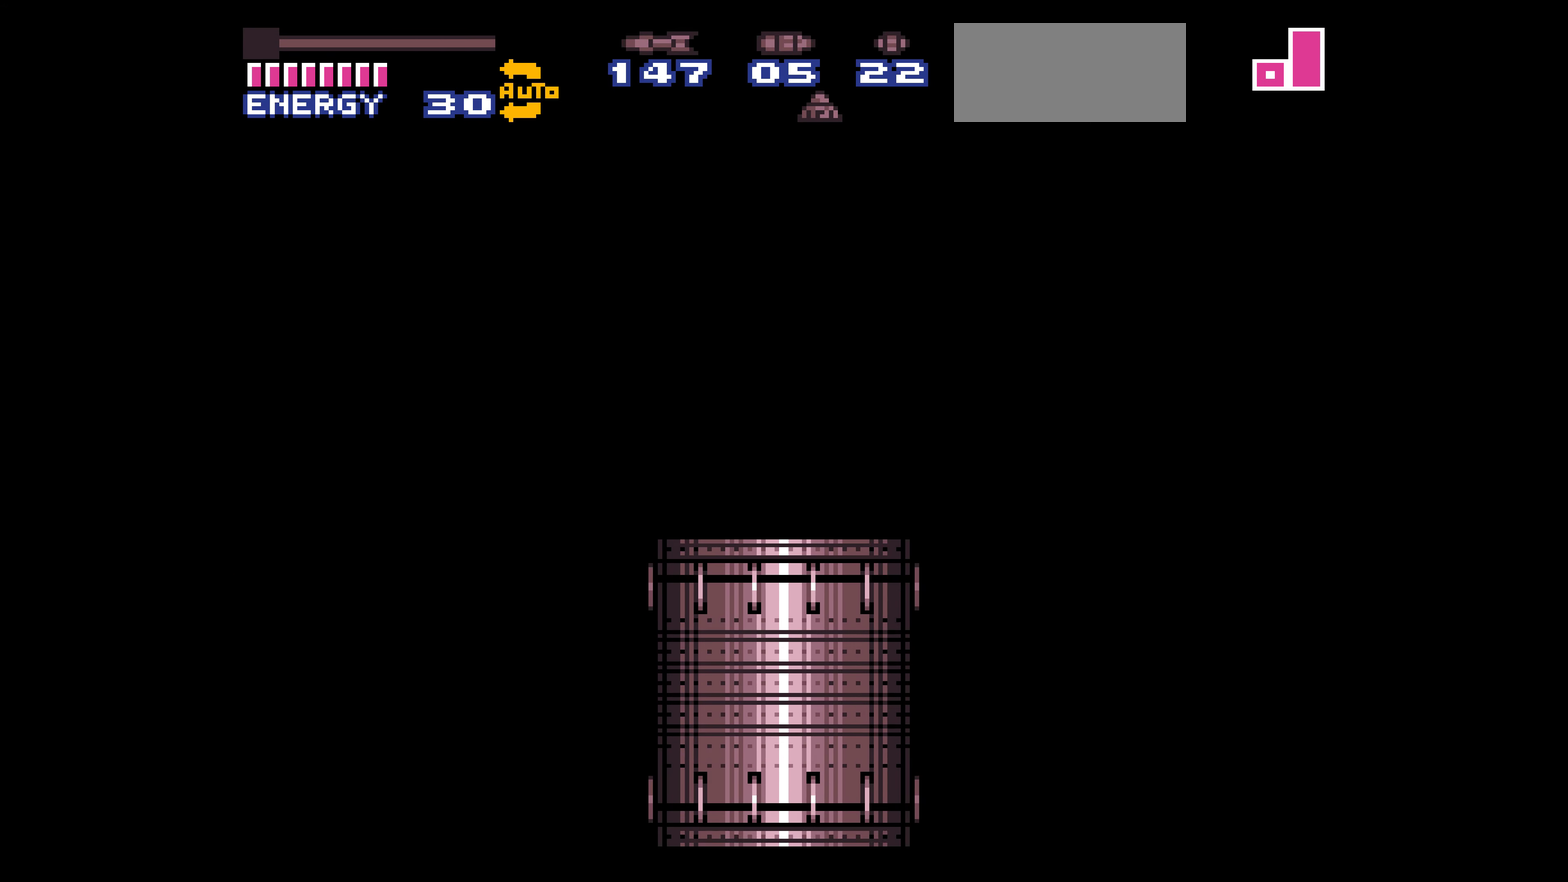
{"buttons": ["B", "DPAD_LEFT"]}
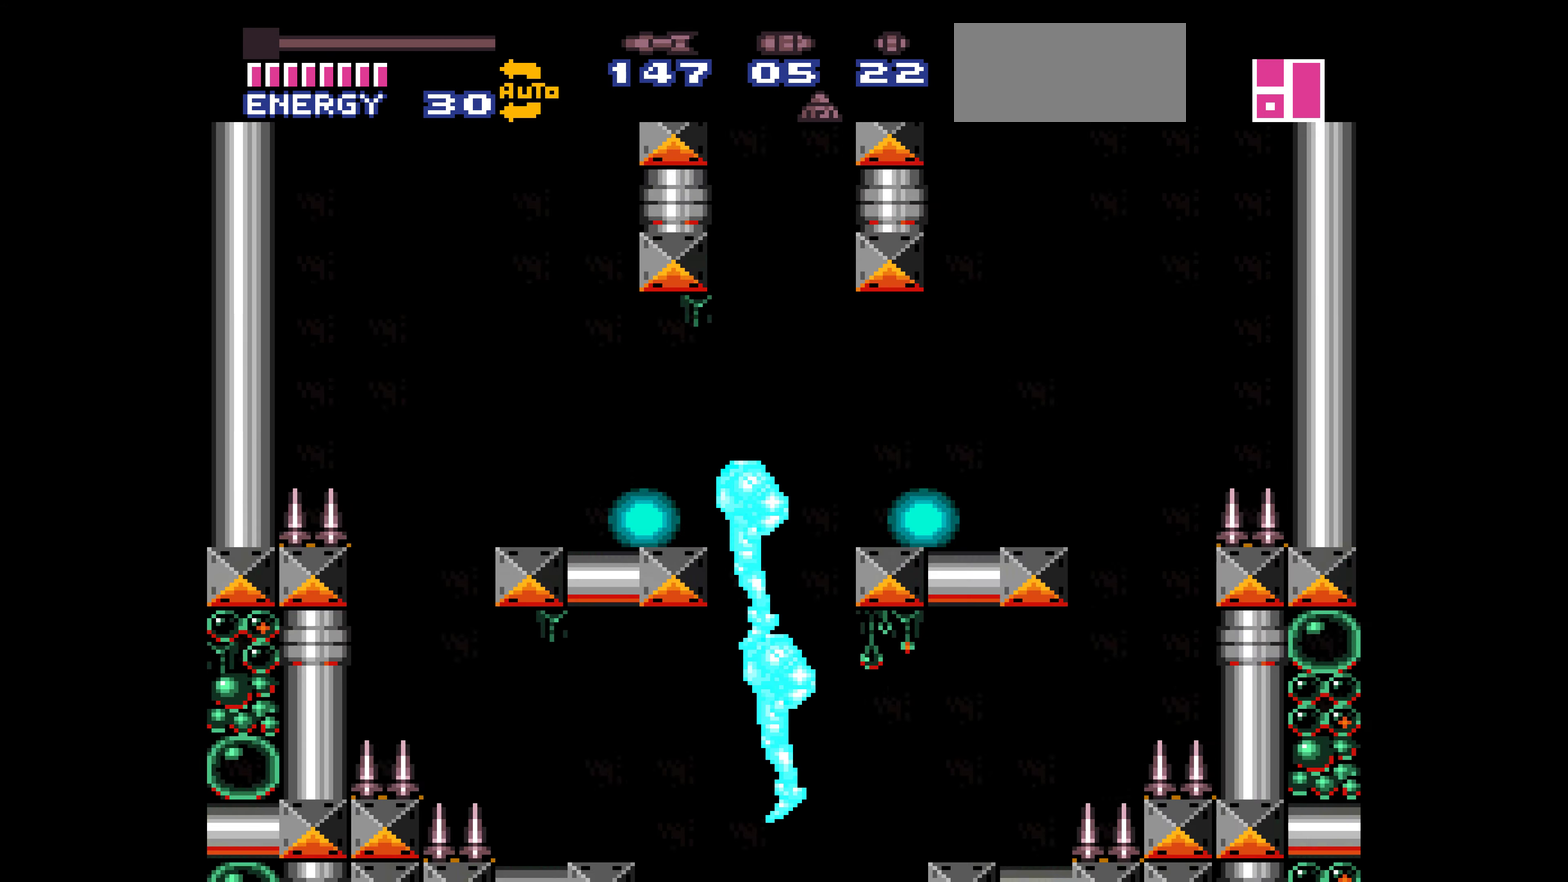
{"buttons": ["B"], "events": [[16, "A", "down"], [83, "A", "up"], [266, "L1", "down"], [283, "L1", "up"], [300, "L1", "down"], [333, "L1", "up"], [433, "DPAD_DOWN", "down"], [433, "DPAD_LEFT", "up"], [450, "DPAD_DOWN", "up"]]}